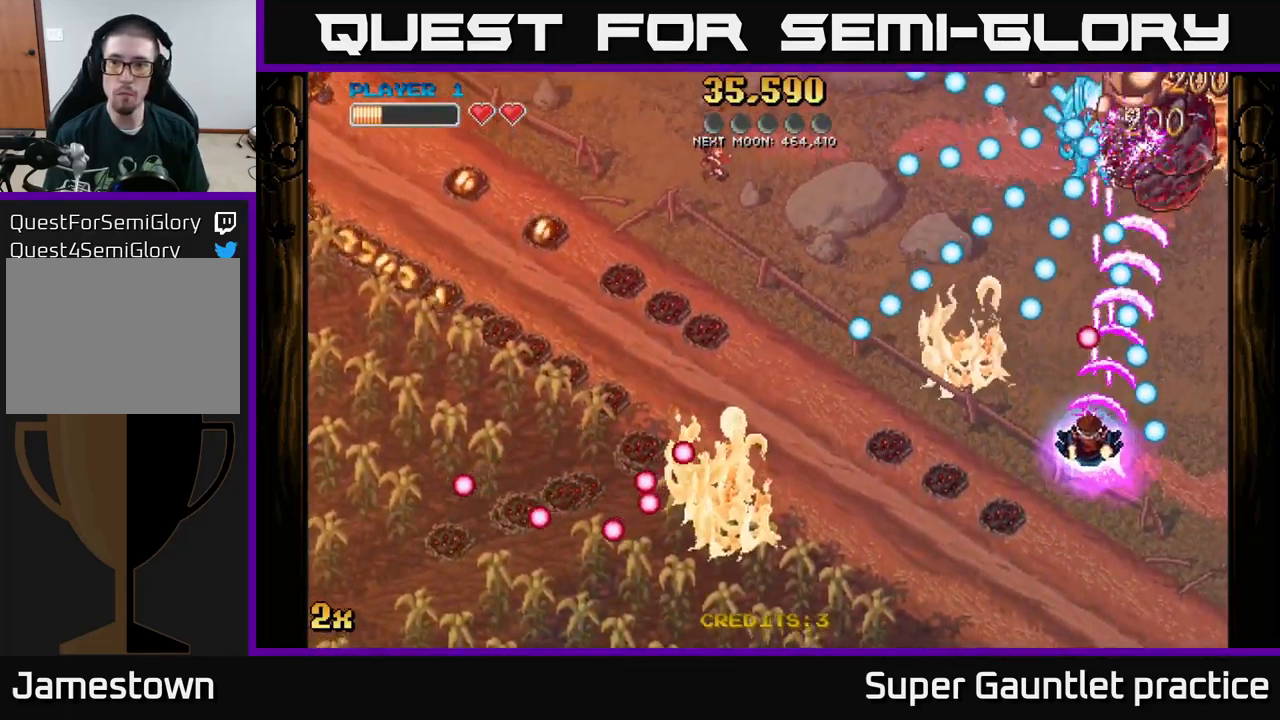
Gameplay with a controller (Xbox layout); each line is a JSON object with the inputs held at the frame after it. "events" lists button and stick changes between this image and that frame as [ms after this image, input, new state], when the widget could be followed in between. Not read: right_stick.
{"buttons": ["A"], "left_stick": "center", "events": [[84, "left_stick", "center"], [234, "left_stick", "down"], [367, "left_stick", "center"]]}
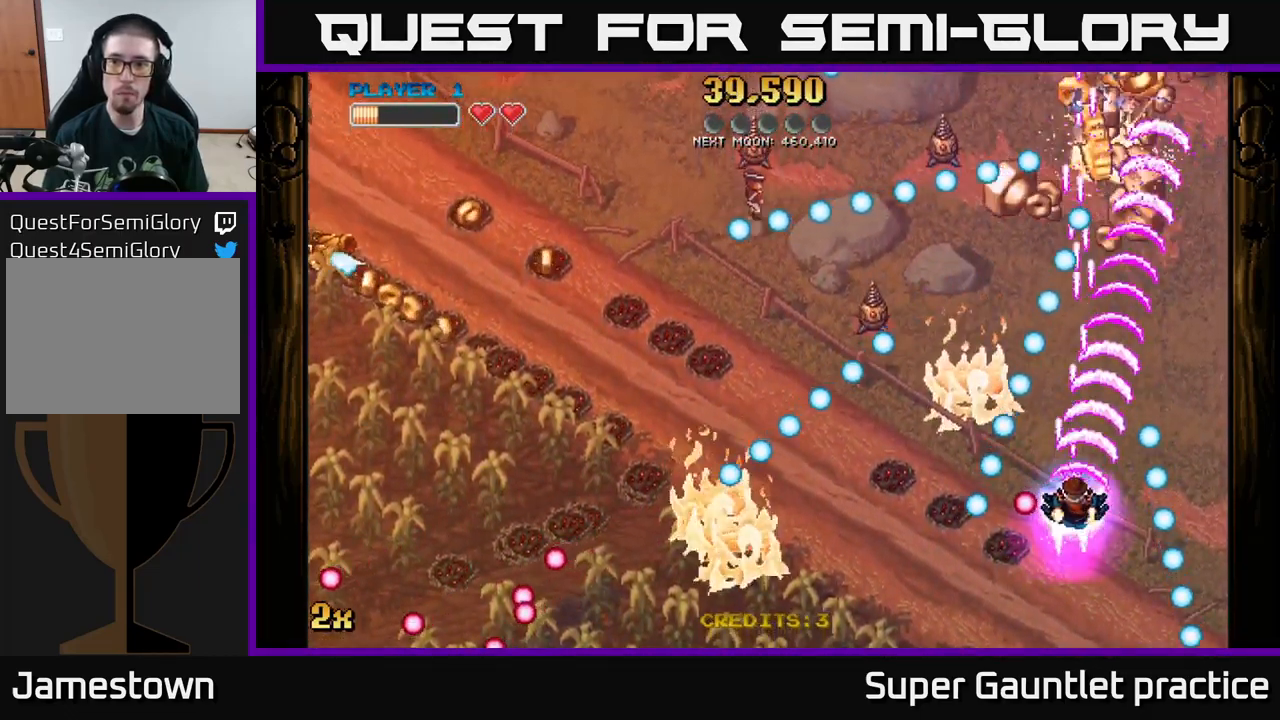
{"buttons": ["A"], "left_stick": "up-right", "events": [[67, "left_stick", "right"], [184, "left_stick", "up"], [467, "left_stick", "up-right"]]}
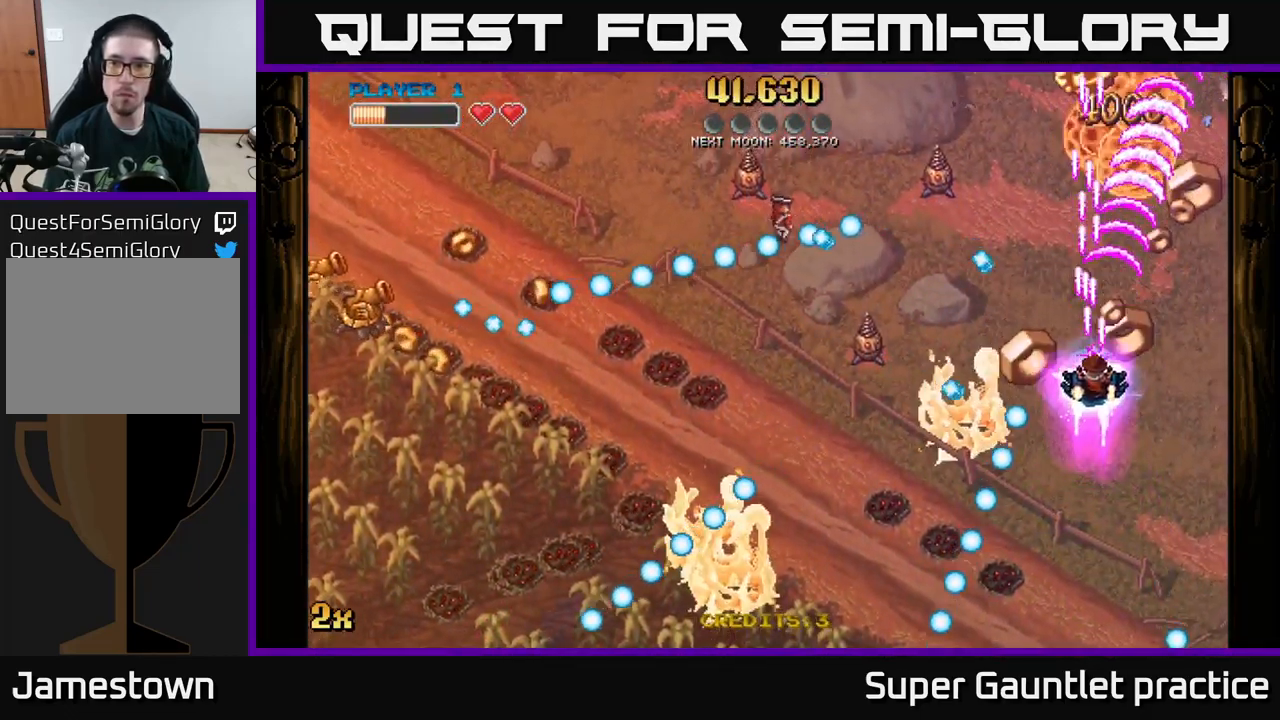
{"buttons": ["A", "X"], "left_stick": "left", "events": [[117, "left_stick", "up"], [251, "left_stick", "up-right"], [451, "X", "down"], [451, "left_stick", "left"]]}
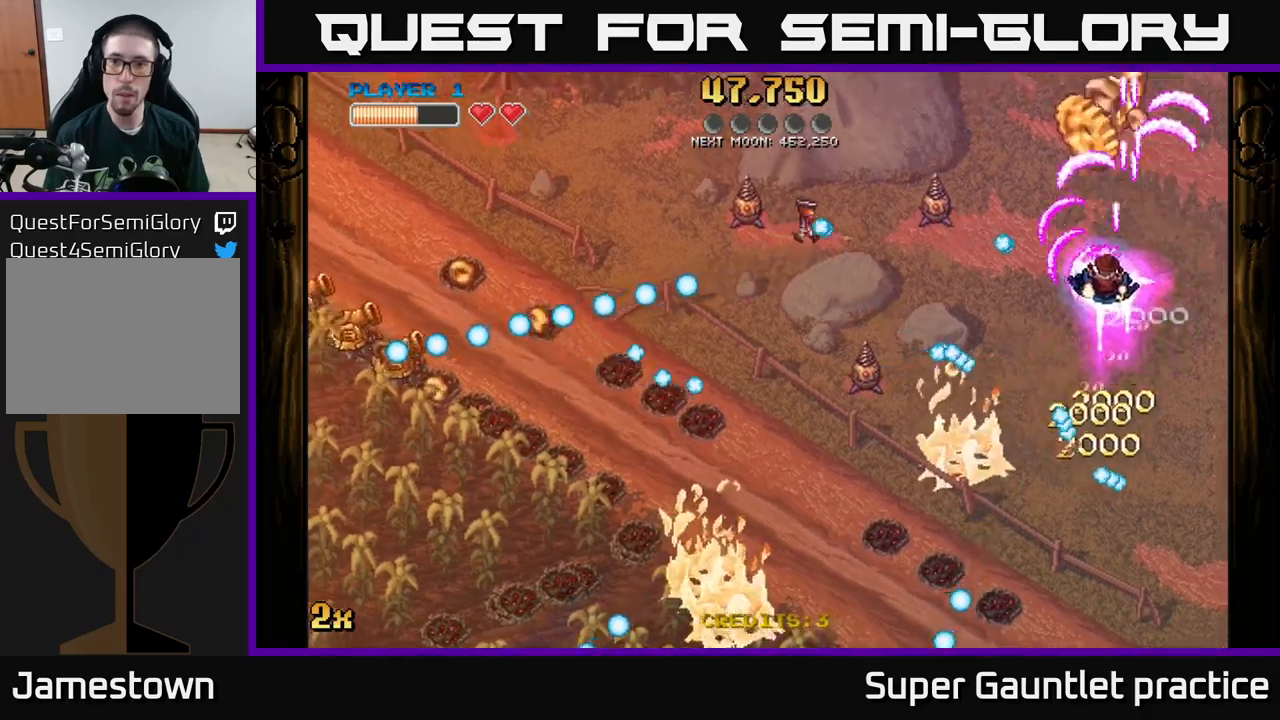
{"buttons": ["A"], "left_stick": "up-left", "events": [[33, "left_stick", "up-left"], [67, "X", "up"], [83, "left_stick", "up"], [217, "left_stick", "up-left"]]}
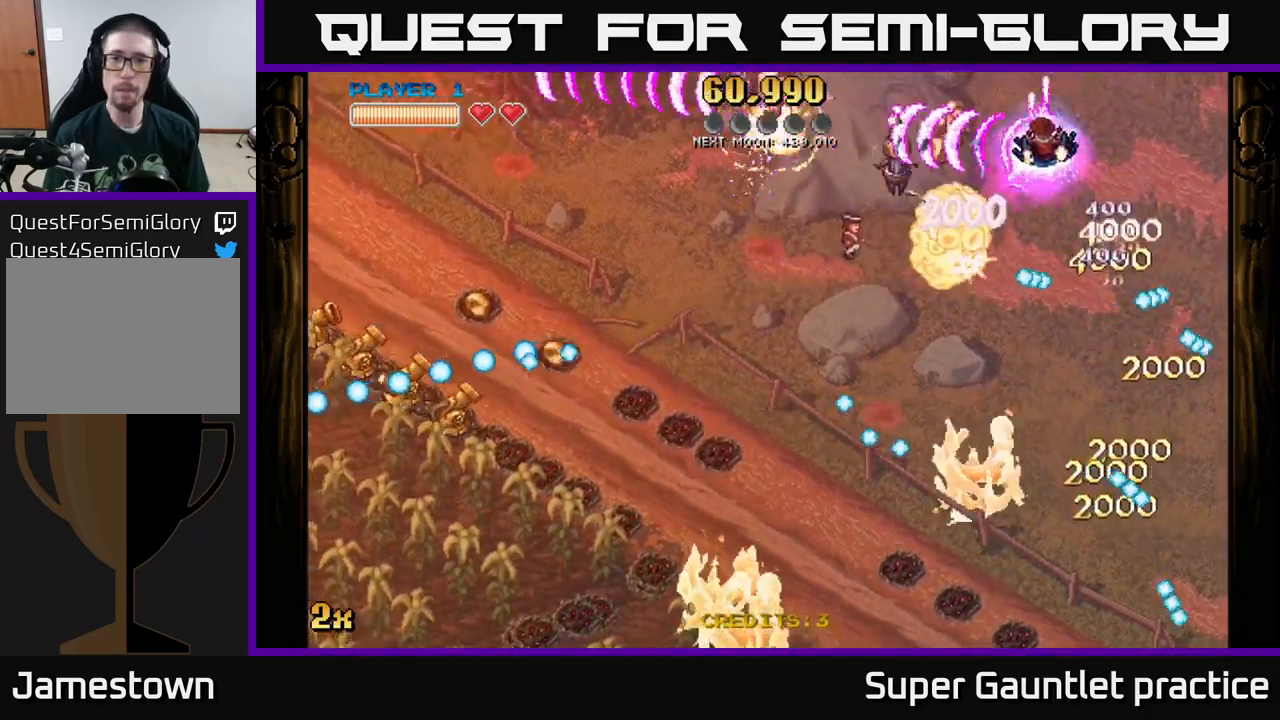
{"buttons": ["A"], "left_stick": "down-left", "events": [[67, "left_stick", "right"], [117, "left_stick", "left"], [167, "left_stick", "down-left"], [417, "X", "down"], [500, "X", "up"]]}
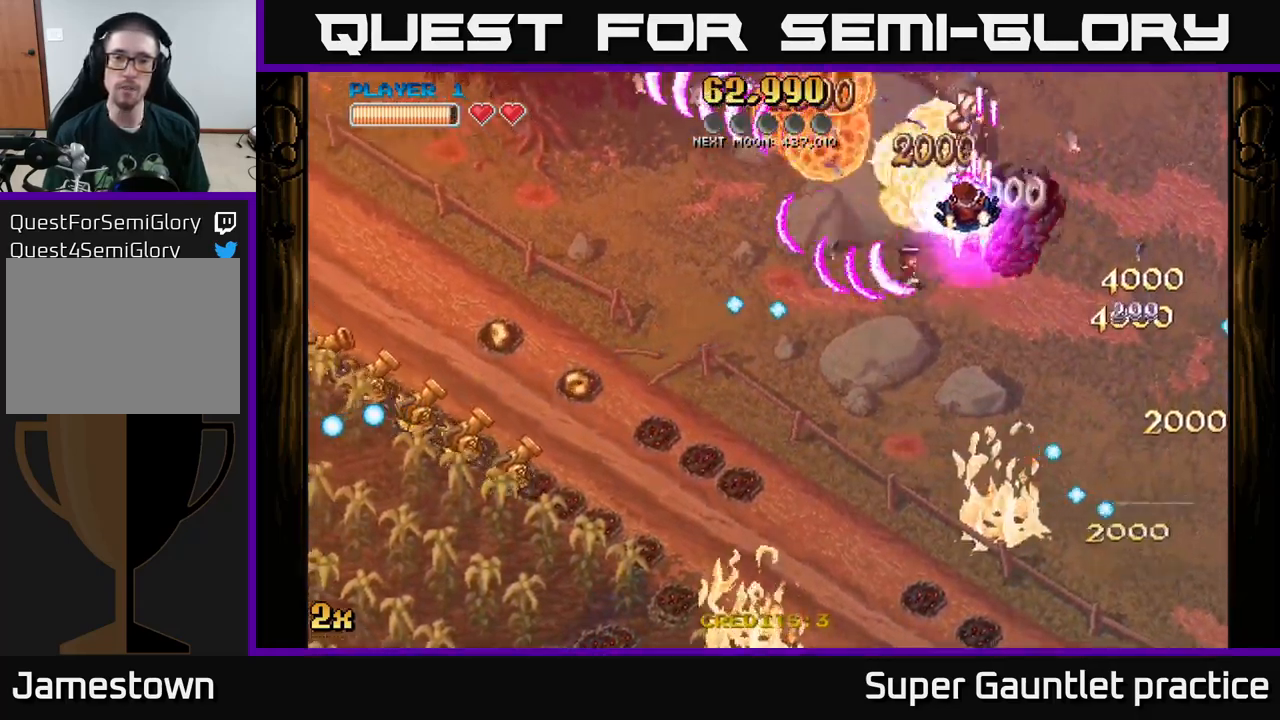
{"buttons": ["A"], "left_stick": "left", "events": [[67, "left_stick", "up-left"], [367, "left_stick", "down-left"], [450, "left_stick", "left"]]}
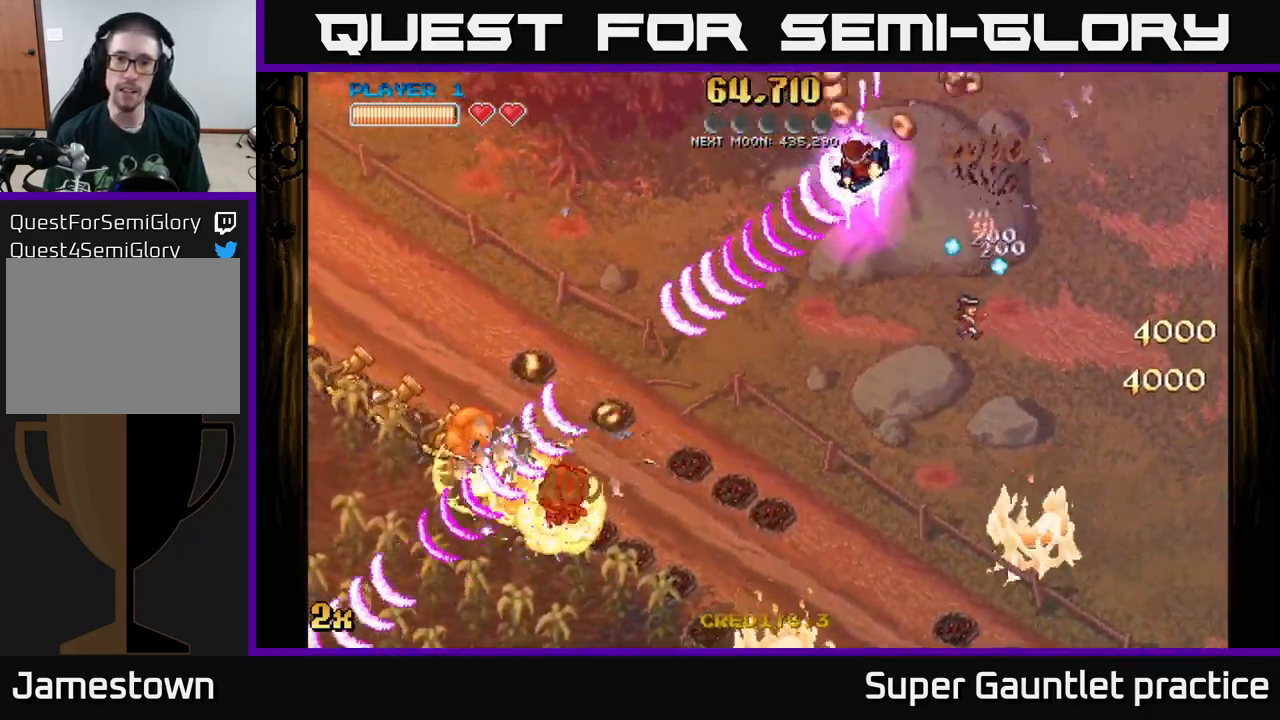
{"buttons": ["A"], "left_stick": "right", "events": [[150, "left_stick", "down"], [233, "left_stick", "down-right"], [483, "left_stick", "right"]]}
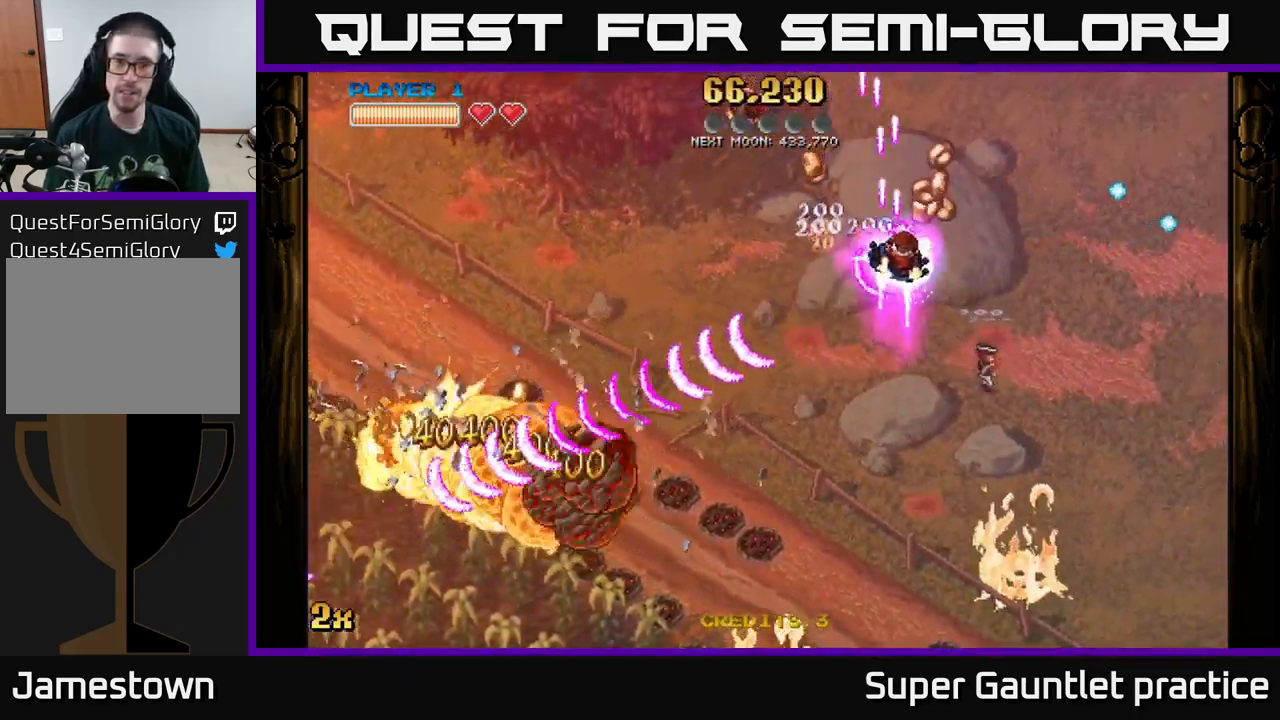
{"buttons": ["A"], "left_stick": "down-left", "events": [[33, "left_stick", "up-right"], [150, "left_stick", "up-left"], [200, "left_stick", "down-left"]]}
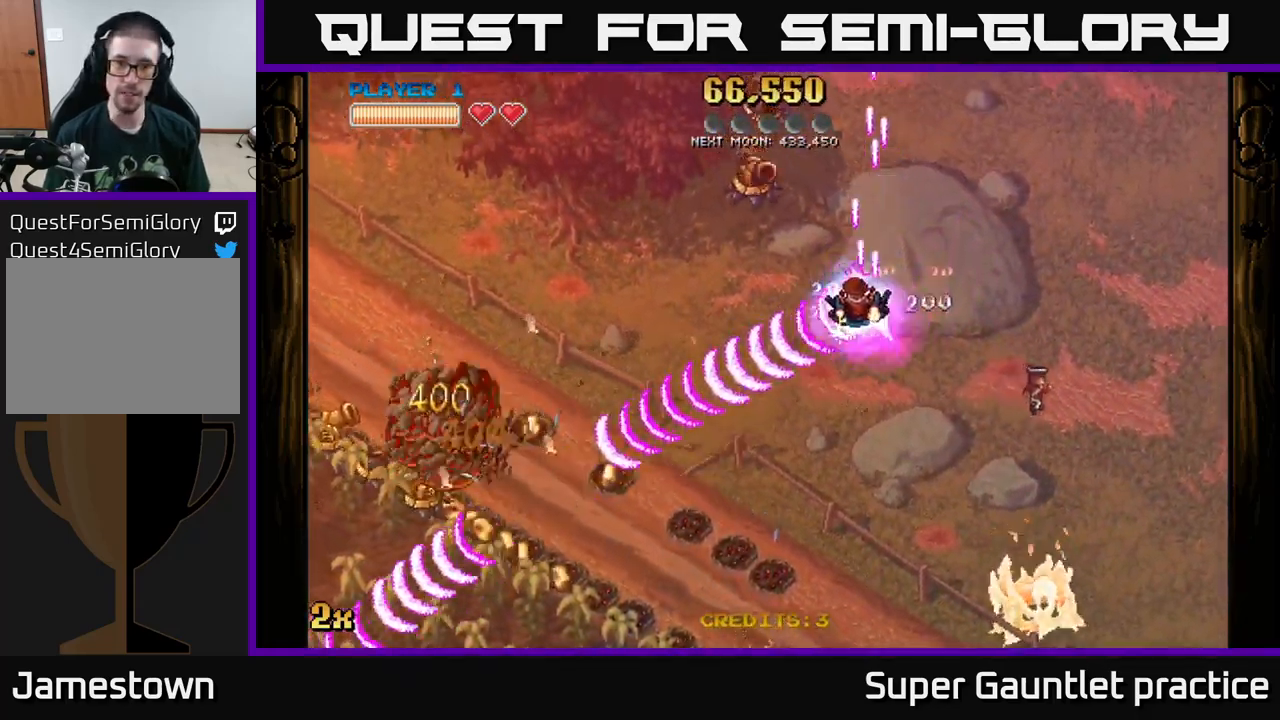
{"buttons": ["A"], "left_stick": "down-left", "events": []}
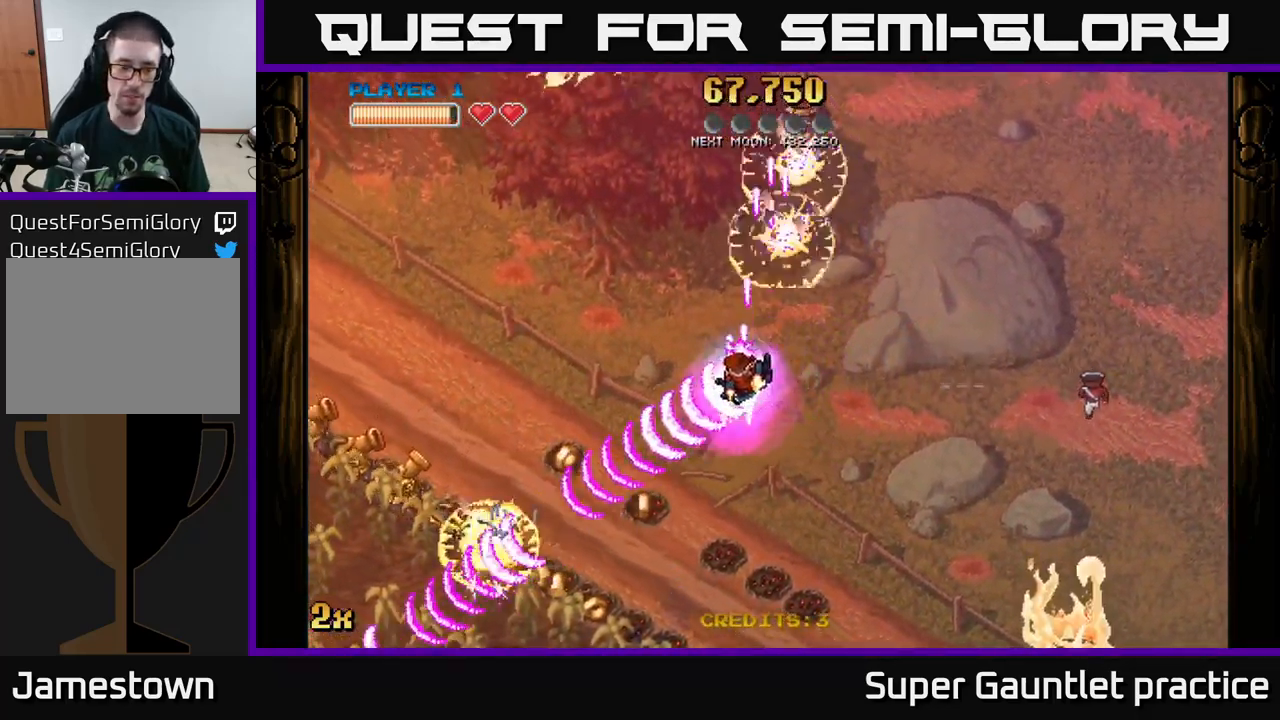
{"buttons": ["A"], "left_stick": "down-left", "events": []}
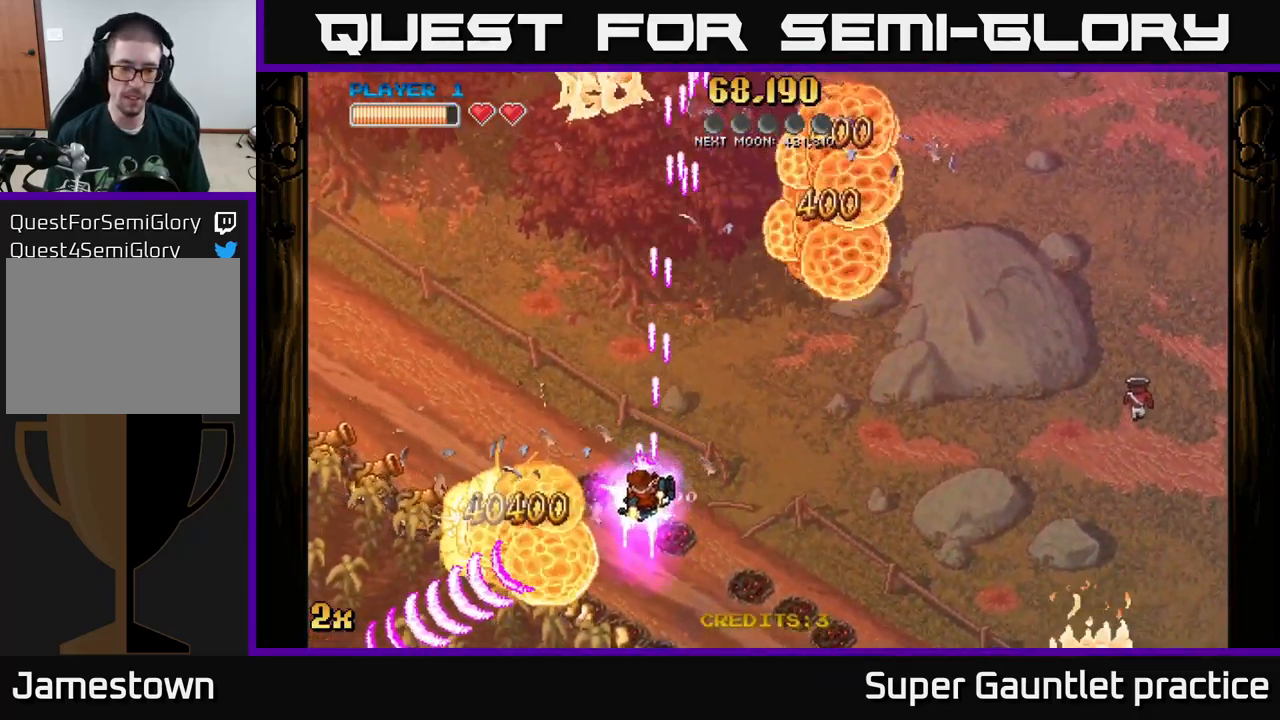
{"buttons": ["A"], "left_stick": "down", "events": [[183, "X", "down"], [183, "left_stick", "up-left"], [267, "X", "up"], [283, "left_stick", "down-left"], [417, "left_stick", "down"]]}
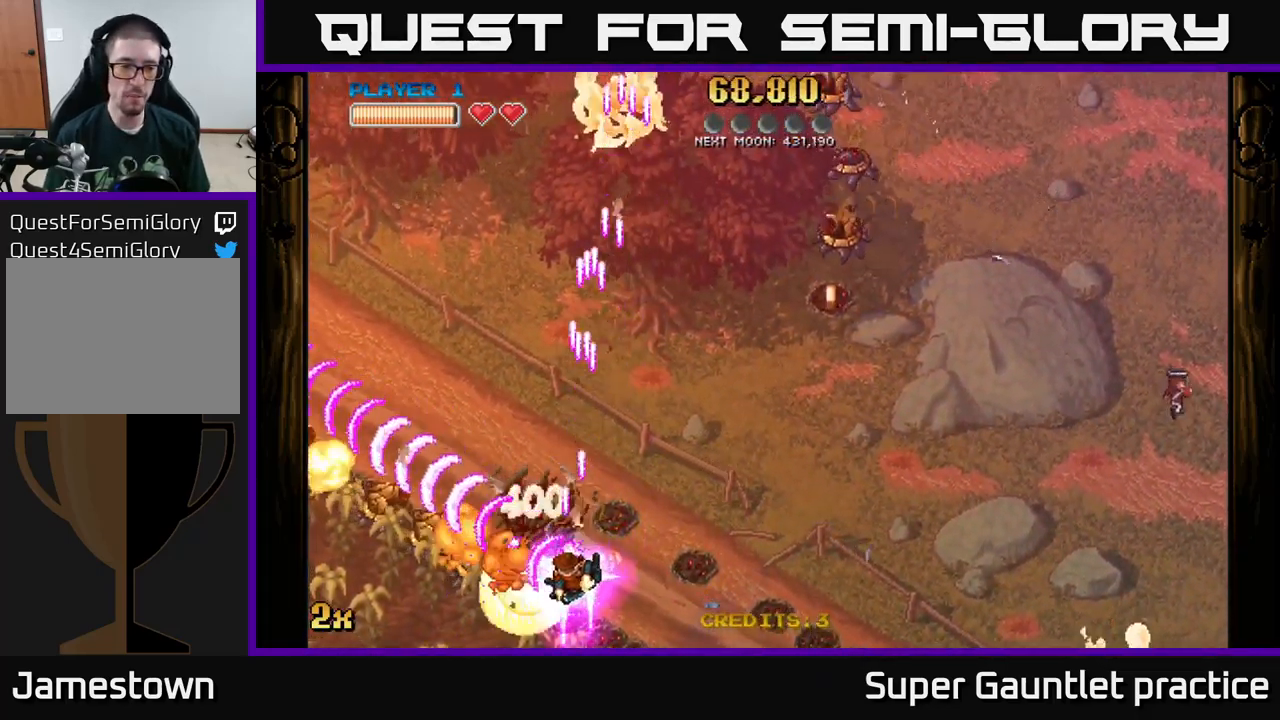
{"buttons": ["A"], "left_stick": "left", "events": [[200, "left_stick", "left"]]}
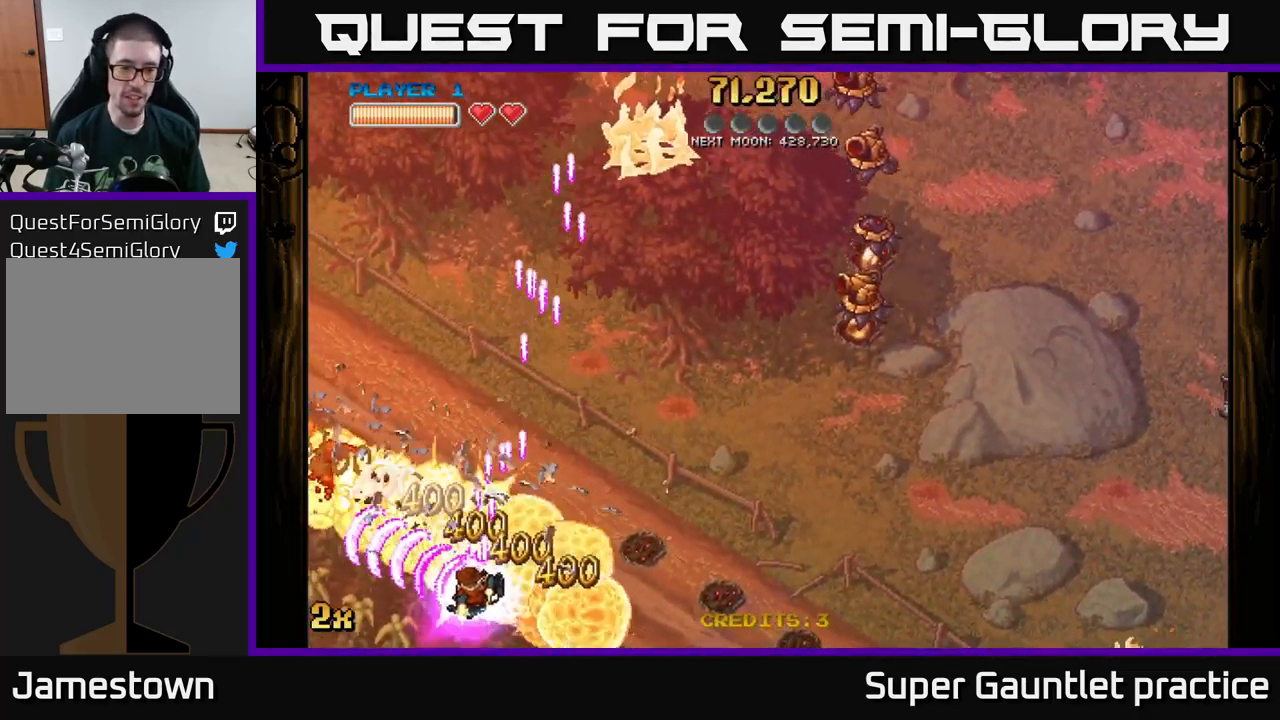
{"buttons": ["A"], "left_stick": "up-right", "events": [[150, "left_stick", "up-left"], [333, "X", "down"], [333, "left_stick", "up-right"], [449, "X", "up"]]}
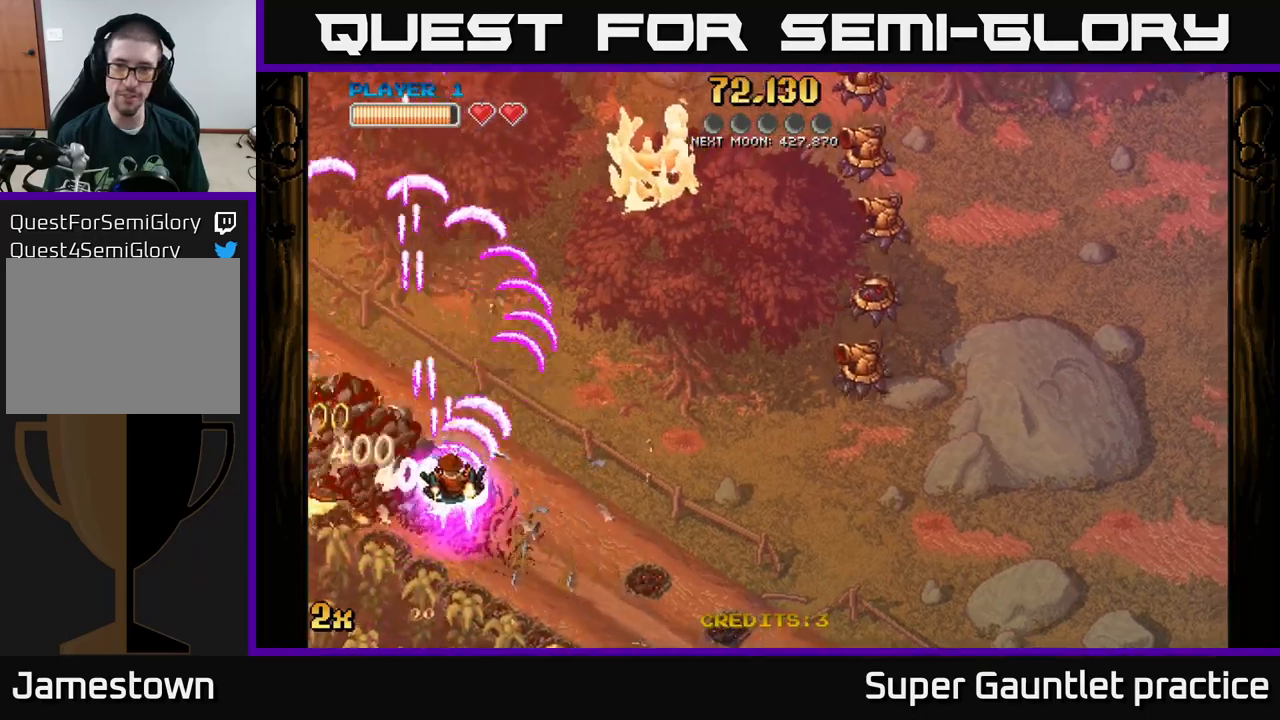
{"buttons": ["A"], "left_stick": "right", "events": [[33, "left_stick", "right"]]}
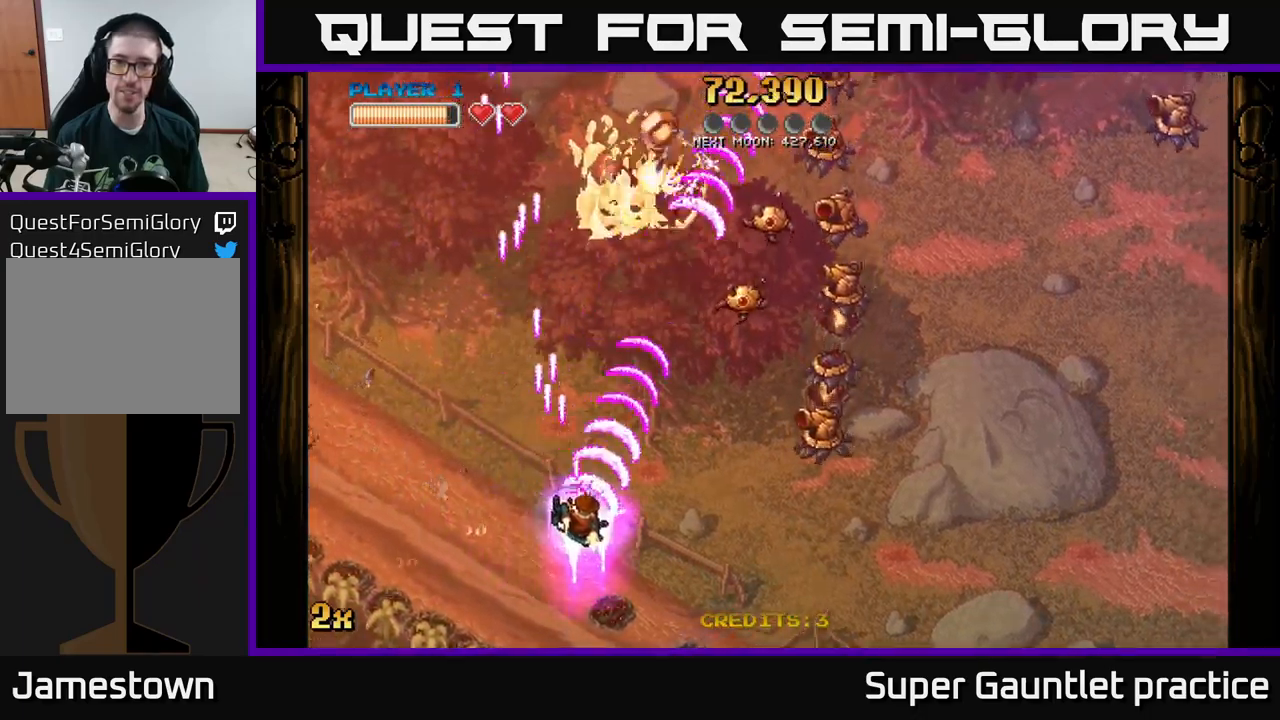
{"buttons": ["A"], "left_stick": "right", "events": []}
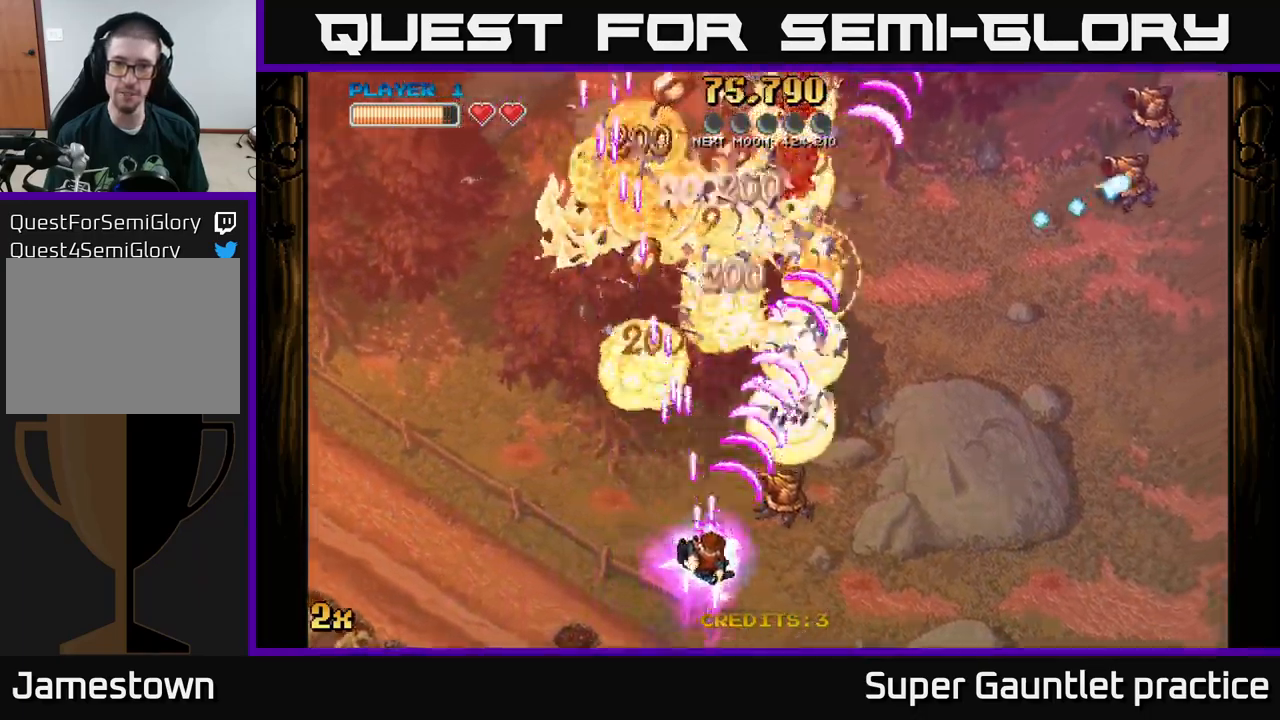
{"buttons": ["A"], "left_stick": "right", "events": []}
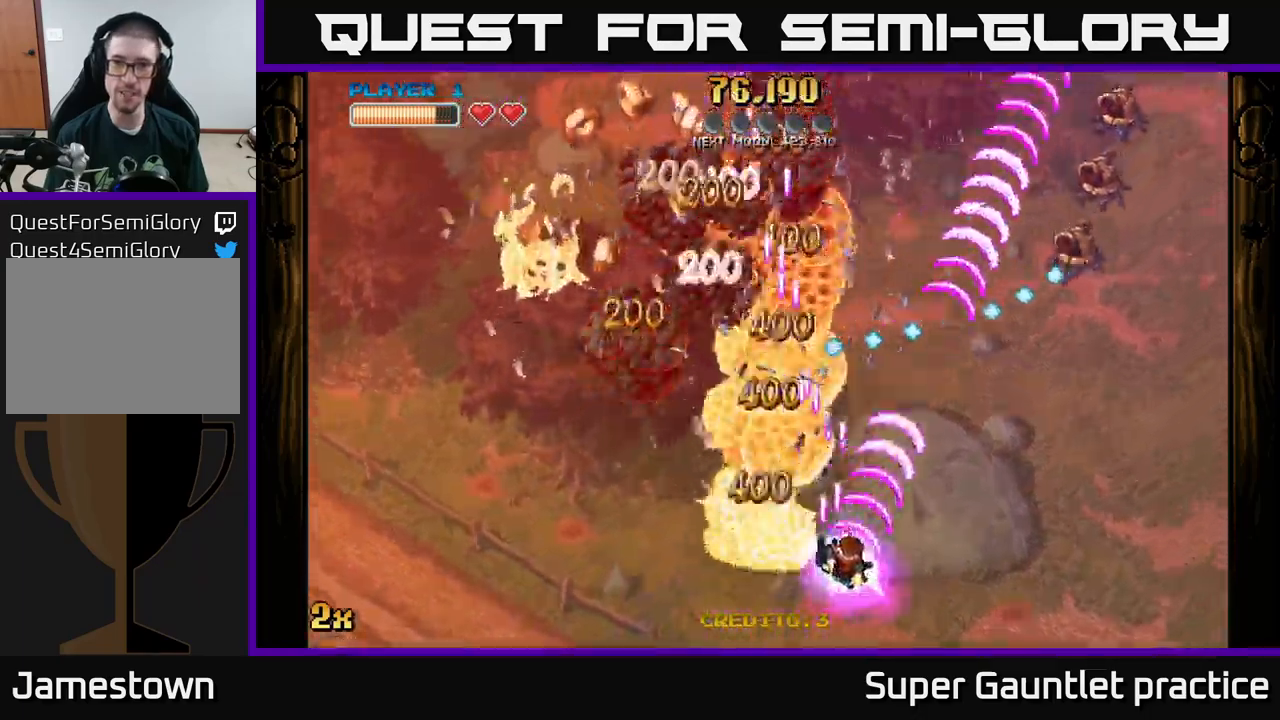
{"buttons": ["A"], "left_stick": "left", "events": [[267, "left_stick", "left"]]}
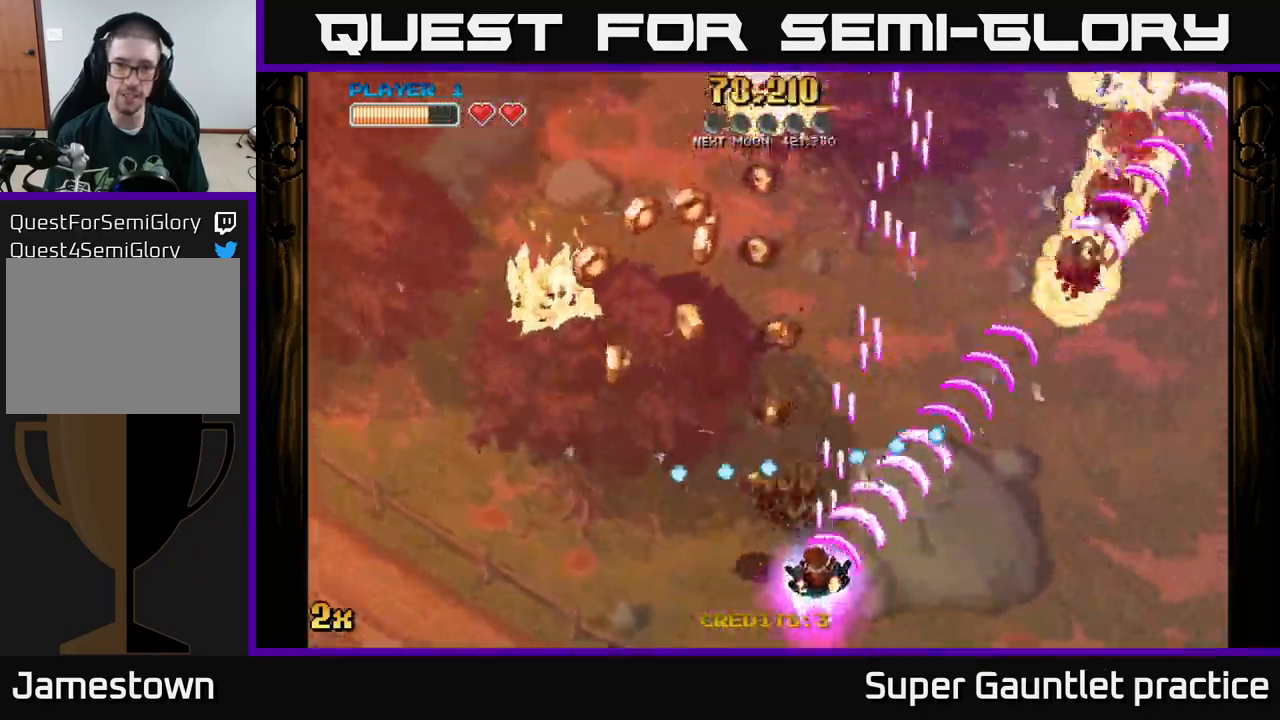
{"buttons": ["A"], "left_stick": "left", "events": [[200, "left_stick", "up-left"], [483, "left_stick", "left"]]}
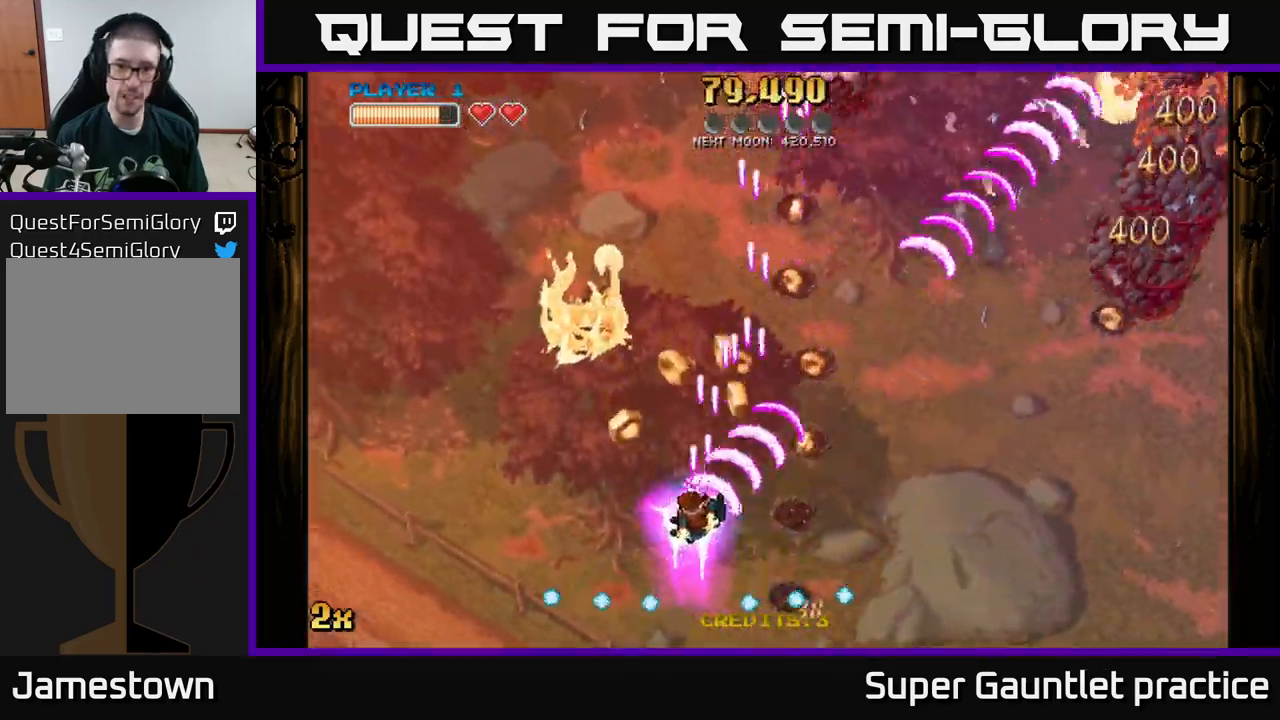
{"buttons": ["A"], "left_stick": "right", "events": [[167, "left_stick", "up-right"], [283, "left_stick", "right"]]}
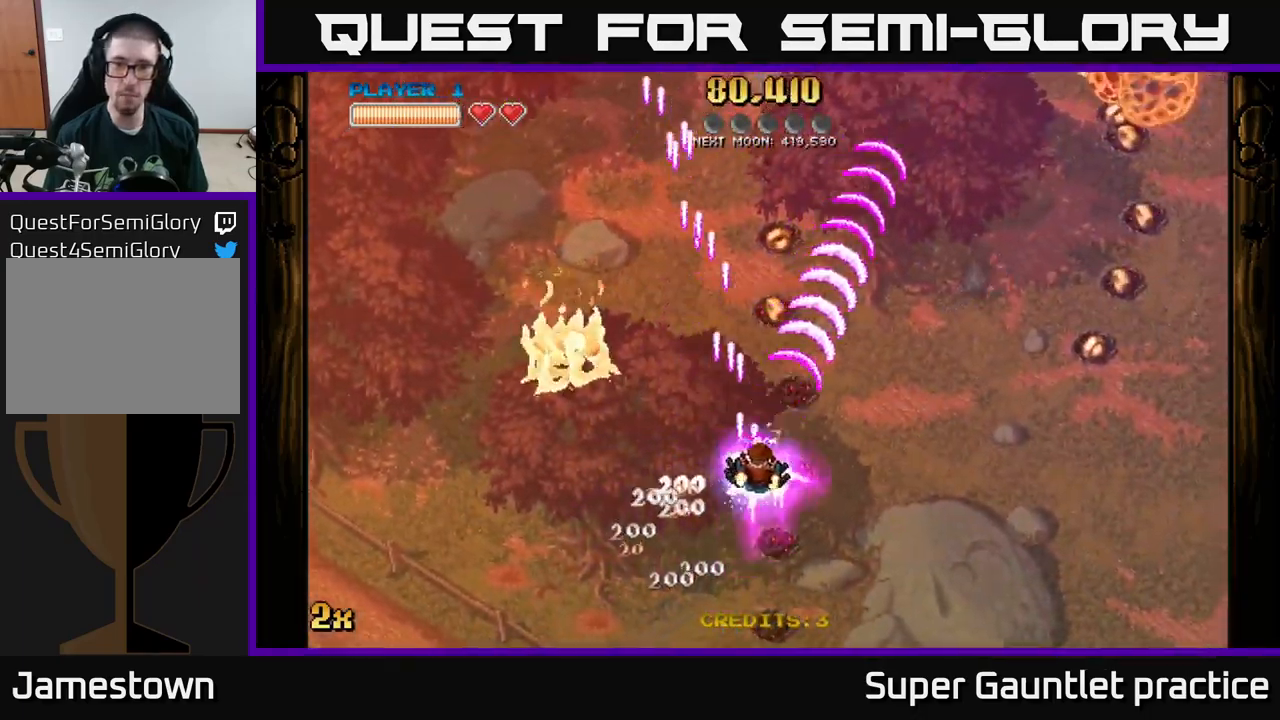
{"buttons": ["A"], "left_stick": "down-left", "events": [[233, "left_stick", "down-right"], [483, "left_stick", "down-left"]]}
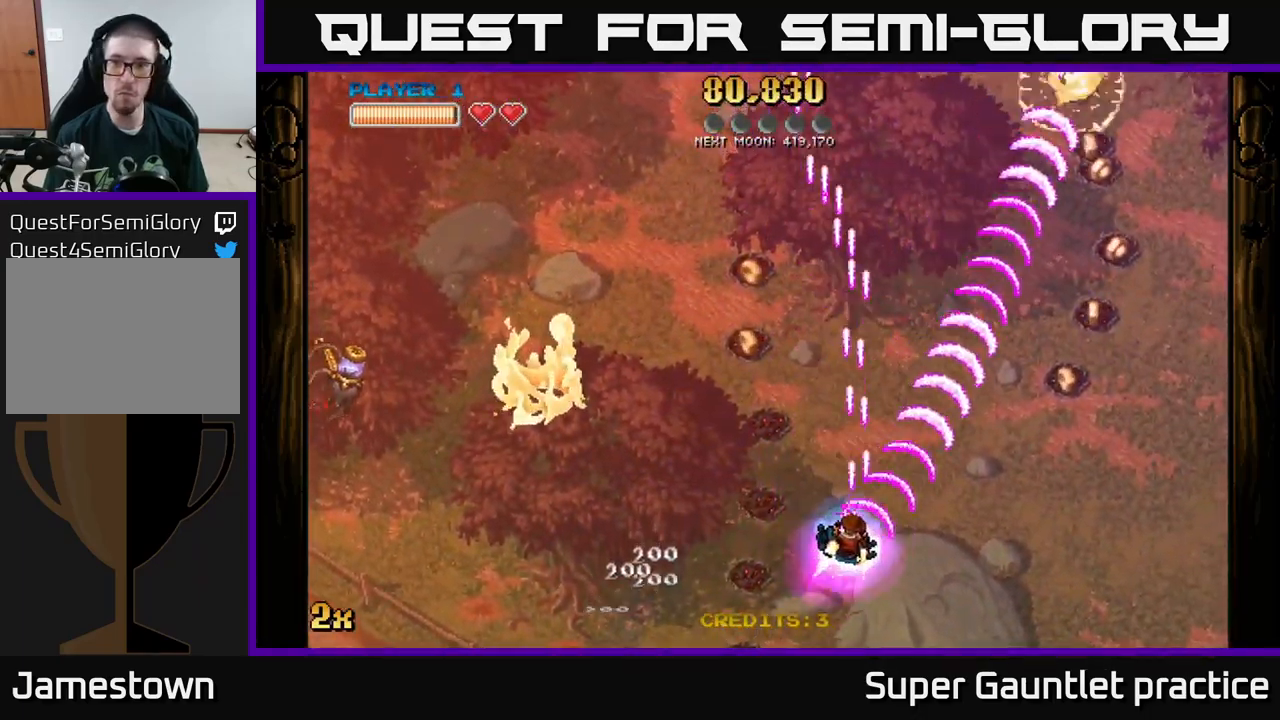
{"buttons": ["A"], "left_stick": "down-left", "events": [[50, "left_stick", "up-left"], [250, "X", "down"], [367, "X", "up"], [383, "left_stick", "left"], [483, "left_stick", "down-left"]]}
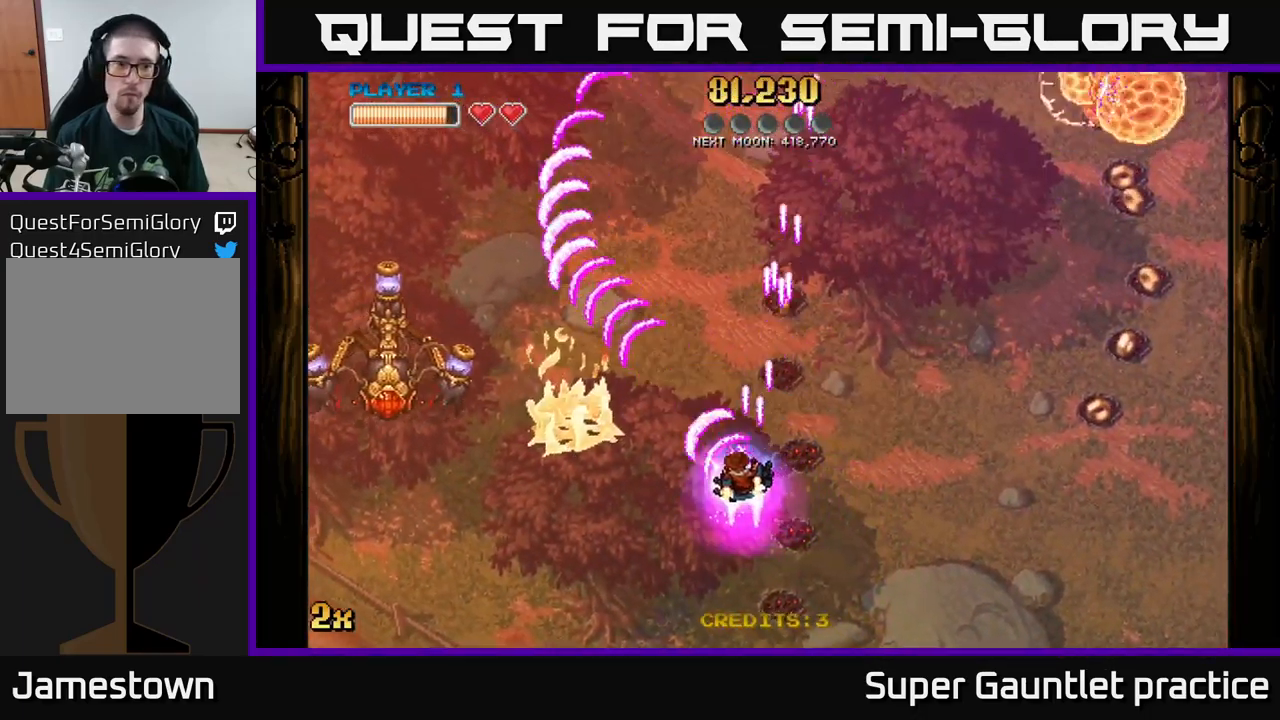
{"buttons": ["A"], "left_stick": "up-left", "events": [[300, "left_stick", "up-left"]]}
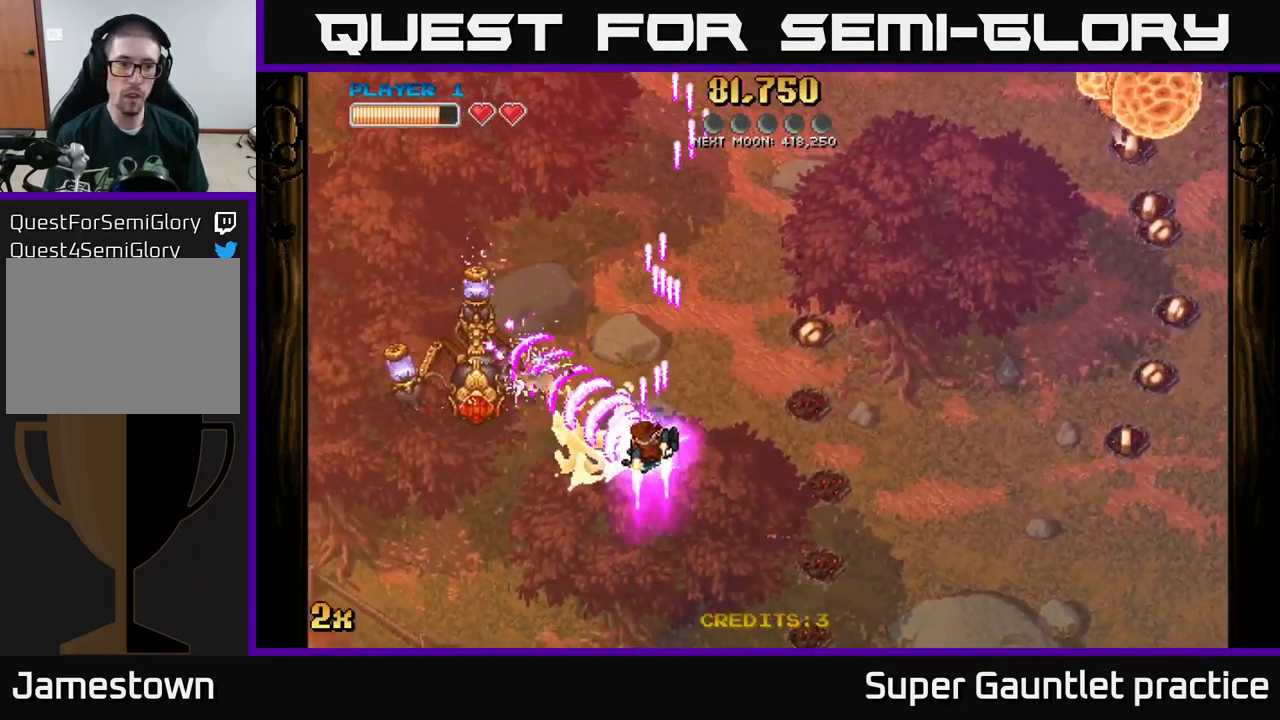
{"buttons": ["A"], "left_stick": "up-left", "events": []}
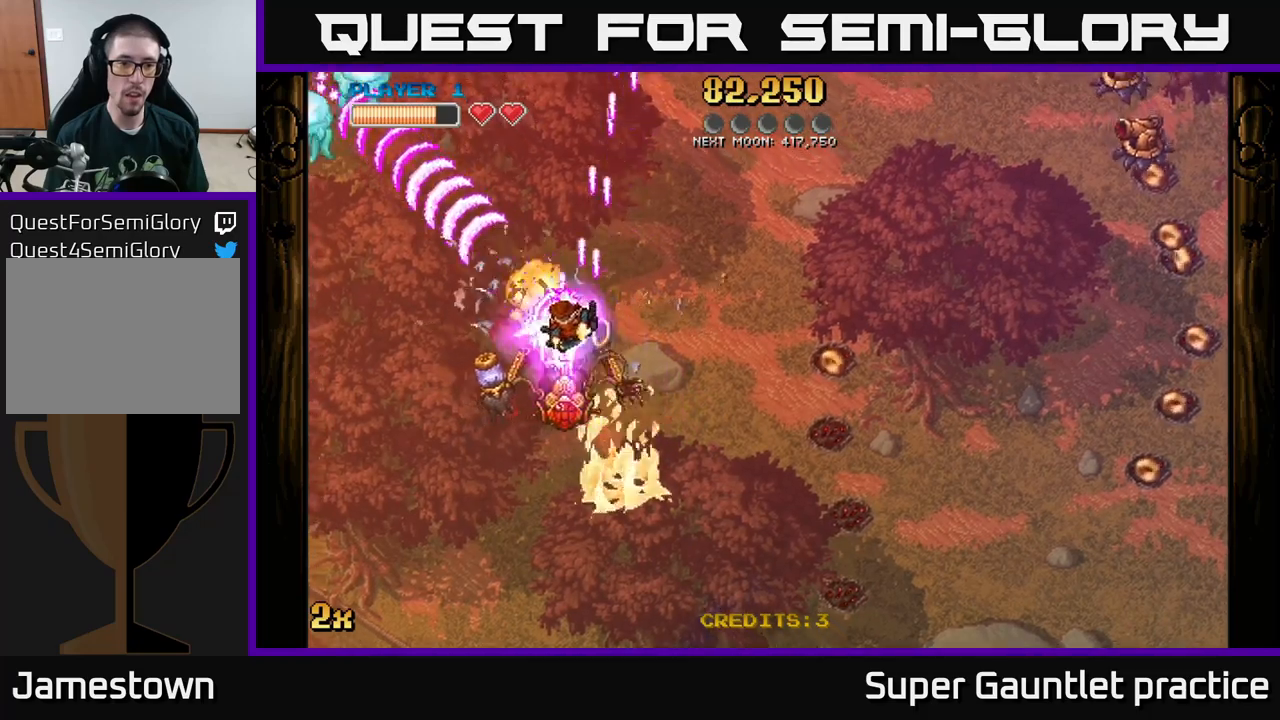
{"buttons": ["A"], "left_stick": "up-left", "events": [[284, "left_stick", "down-left"], [467, "left_stick", "up-left"]]}
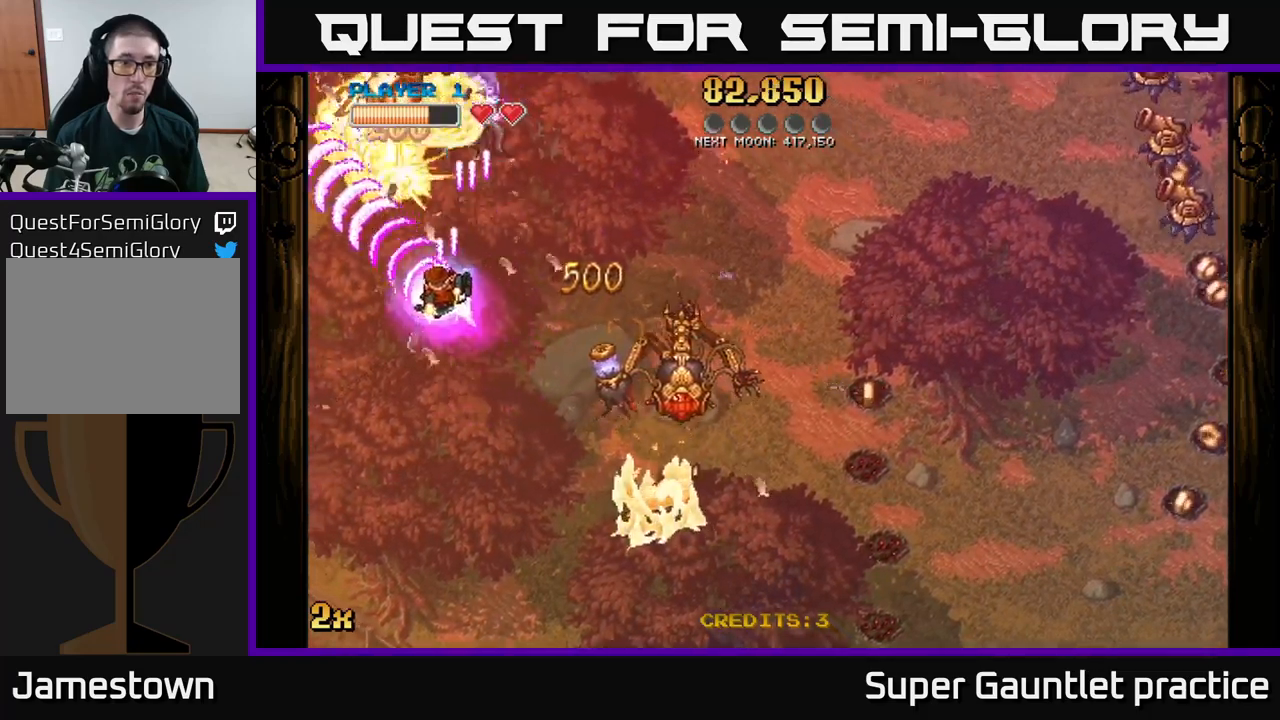
{"buttons": ["A"], "left_stick": "center", "events": [[100, "X", "down"], [200, "X", "up"], [200, "left_stick", "up-right"], [317, "left_stick", "down-right"], [500, "left_stick", "center"]]}
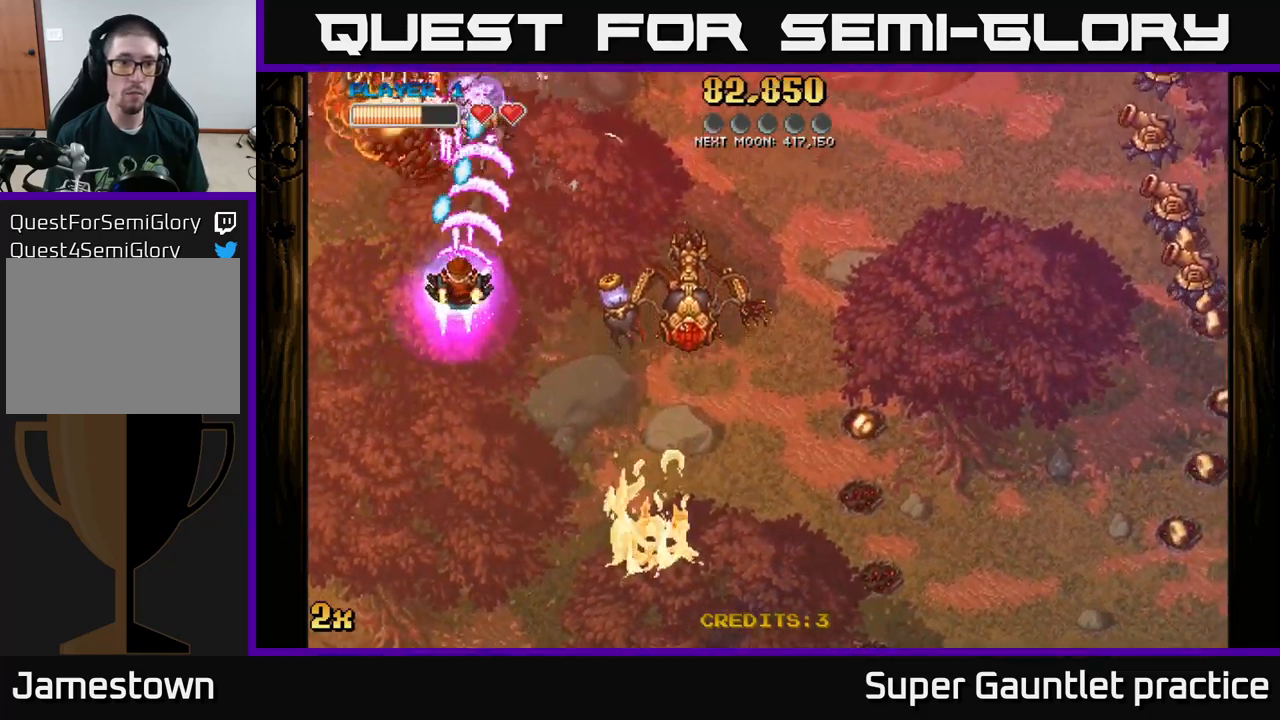
{"buttons": ["A"], "left_stick": "down", "events": [[217, "left_stick", "down"]]}
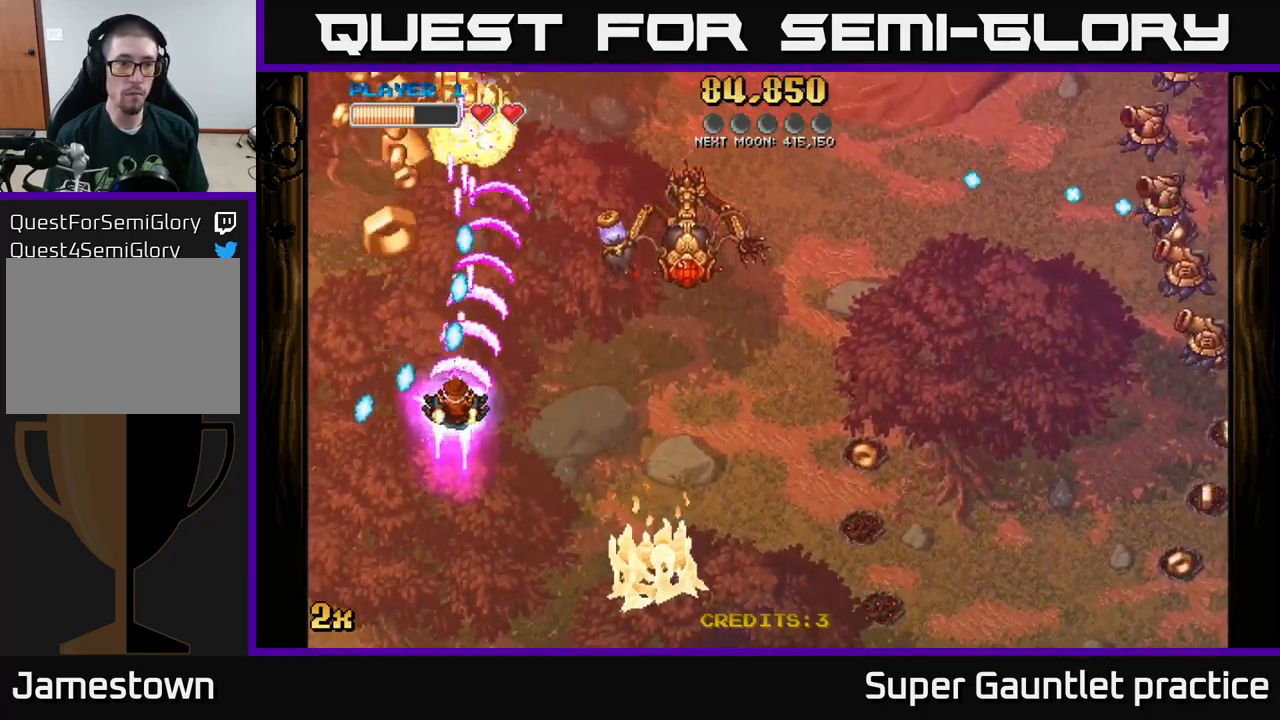
{"buttons": ["A"], "left_stick": "down-left", "events": [[167, "X", "down"], [167, "left_stick", "up-right"], [250, "X", "up"], [400, "left_stick", "up-left"], [484, "left_stick", "down-left"]]}
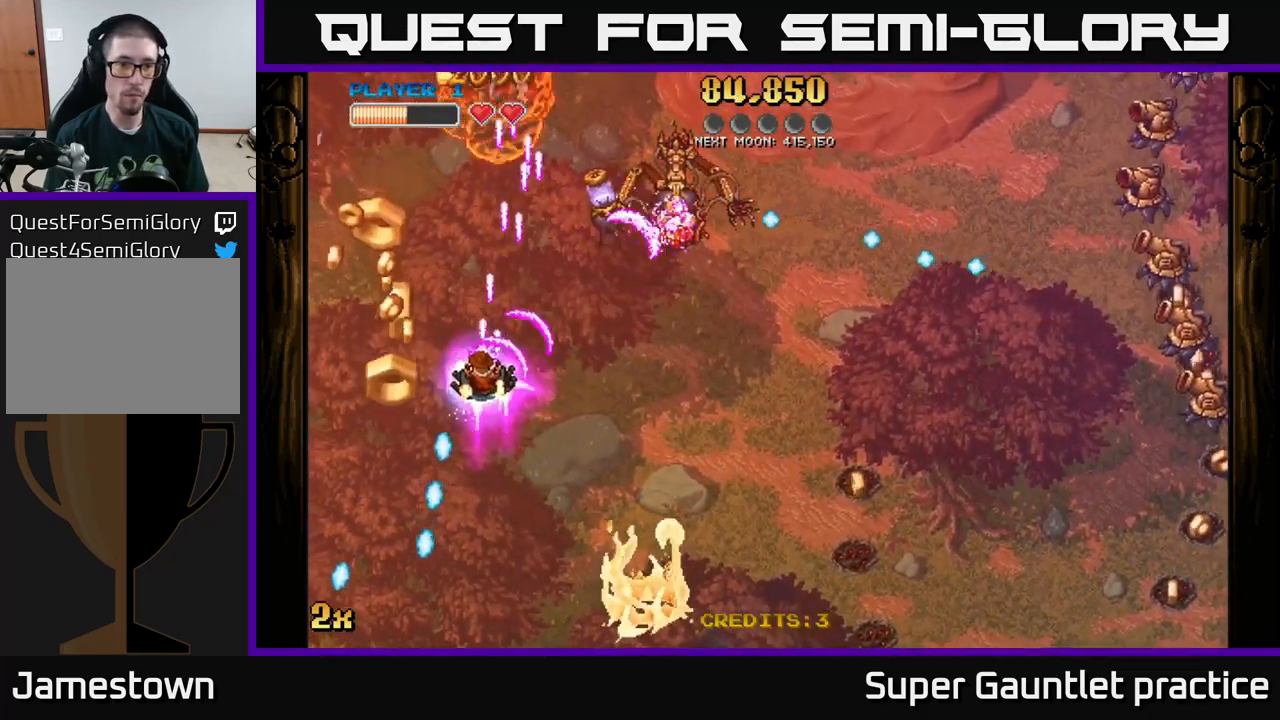
{"buttons": ["A"], "left_stick": "down", "events": [[217, "left_stick", "up-left"], [367, "left_stick", "up-right"], [467, "left_stick", "down"]]}
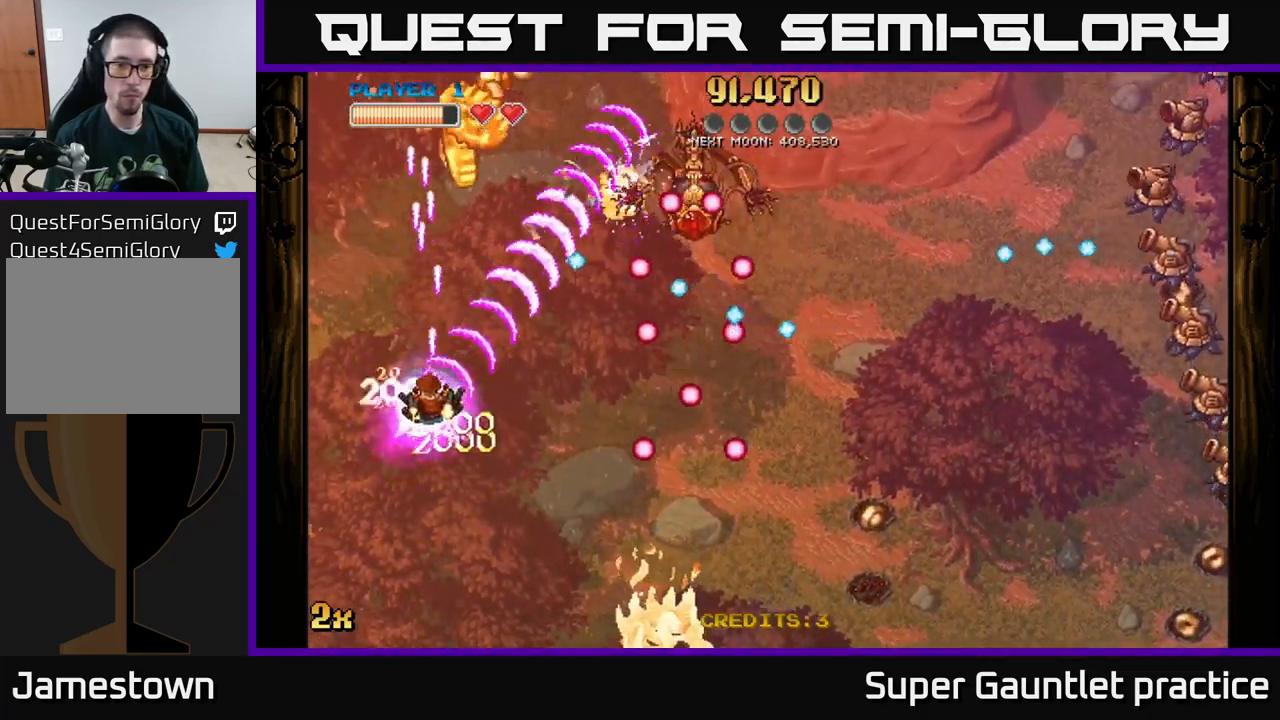
{"buttons": ["A"], "left_stick": "center", "events": [[34, "left_stick", "down-left"], [150, "left_stick", "left"], [300, "left_stick", "right"], [367, "left_stick", "center"]]}